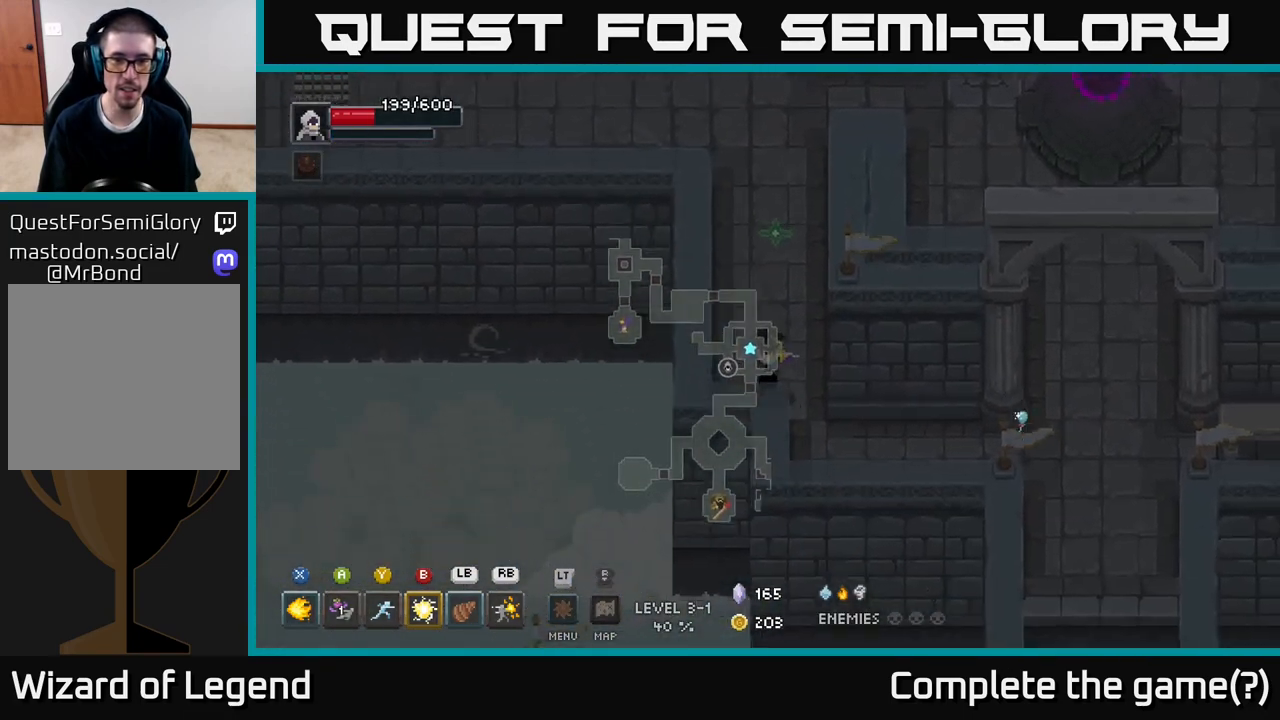
Gameplay with a controller (Xbox layout); each line is a JSON object with the inputs held at the frame after it. "events" lists button and stick changes between this image and that frame as [ms after this image, input, new state], when the widget could be followed in between.
{"buttons": [], "left_stick": "right", "right_stick": "center", "events": [[417, "left_stick", "right"]]}
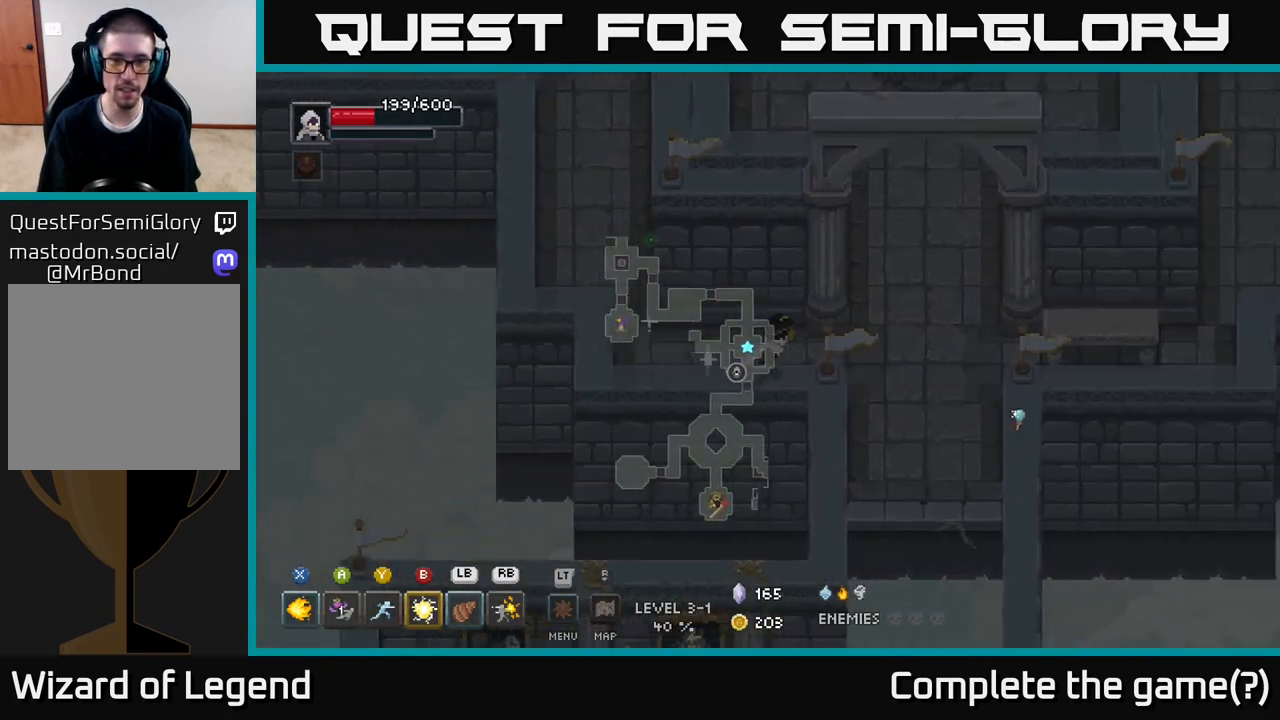
{"buttons": [], "left_stick": "down", "right_stick": "center", "events": [[350, "left_stick", "down"]]}
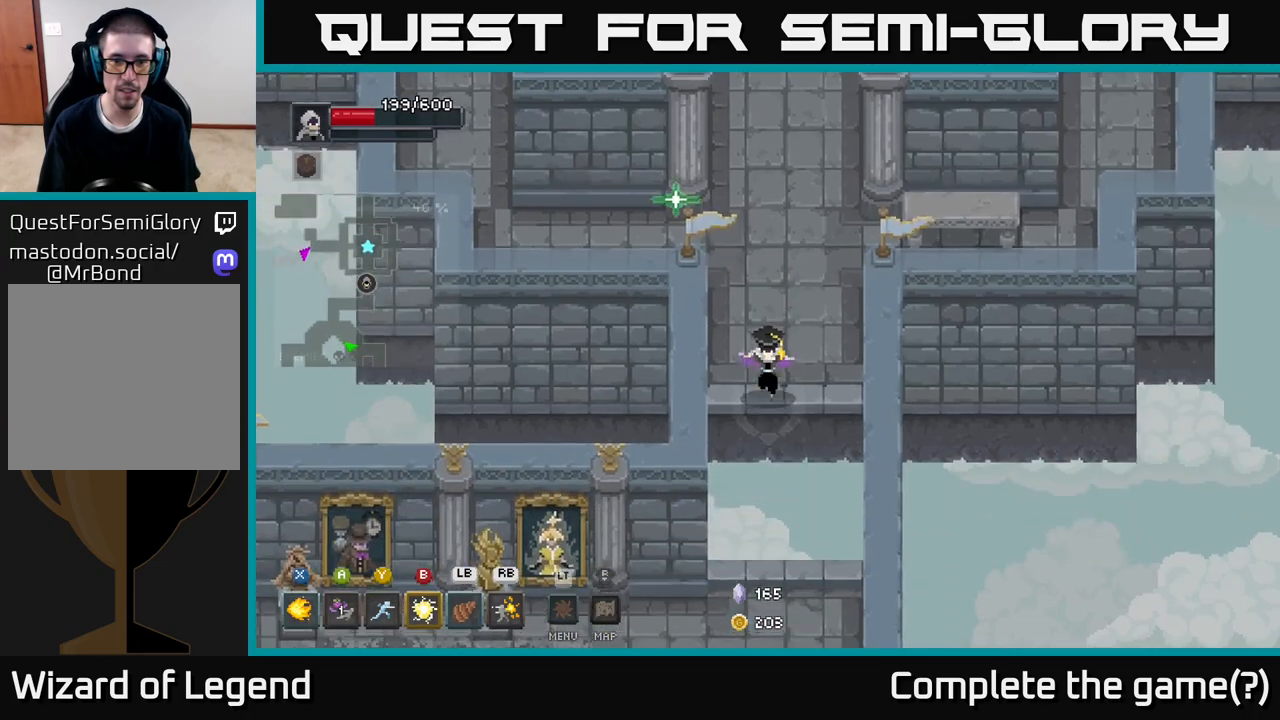
{"buttons": [], "left_stick": "down", "right_stick": "center", "events": [[150, "A", "down"], [300, "A", "up"]]}
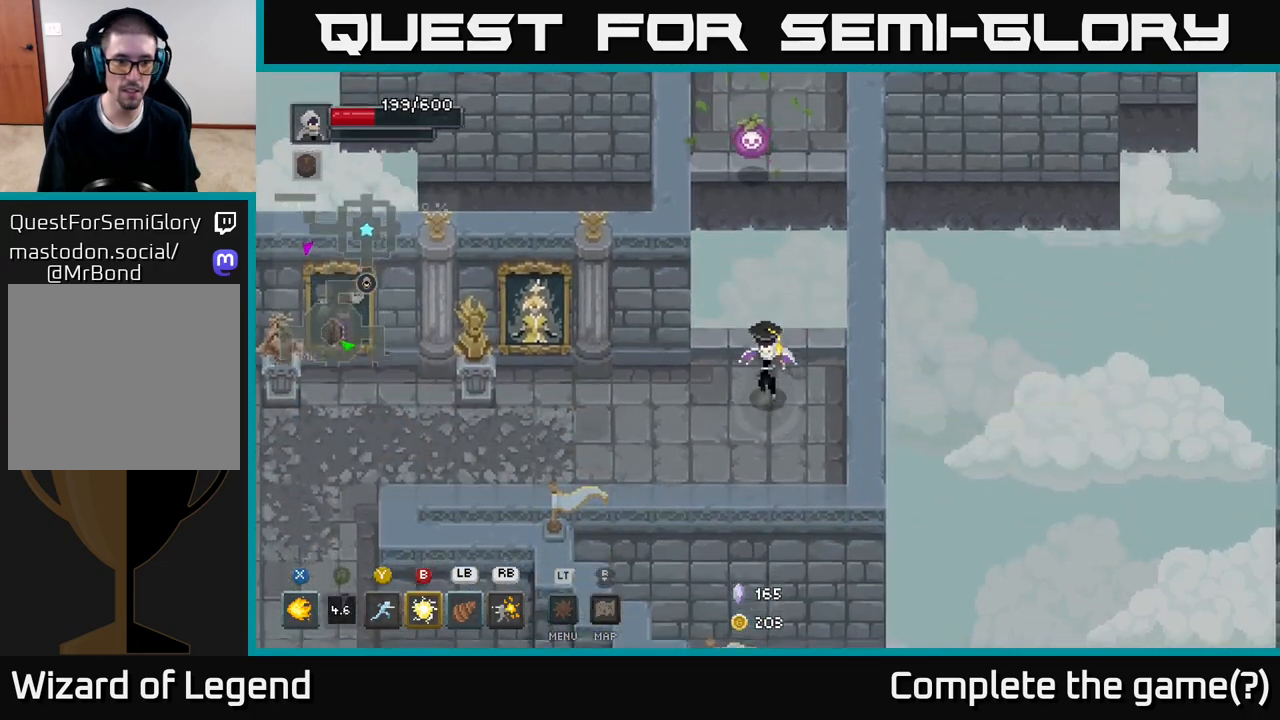
{"buttons": [], "left_stick": "left", "right_stick": "center", "events": [[50, "left_stick", "down-left"], [233, "left_stick", "left"]]}
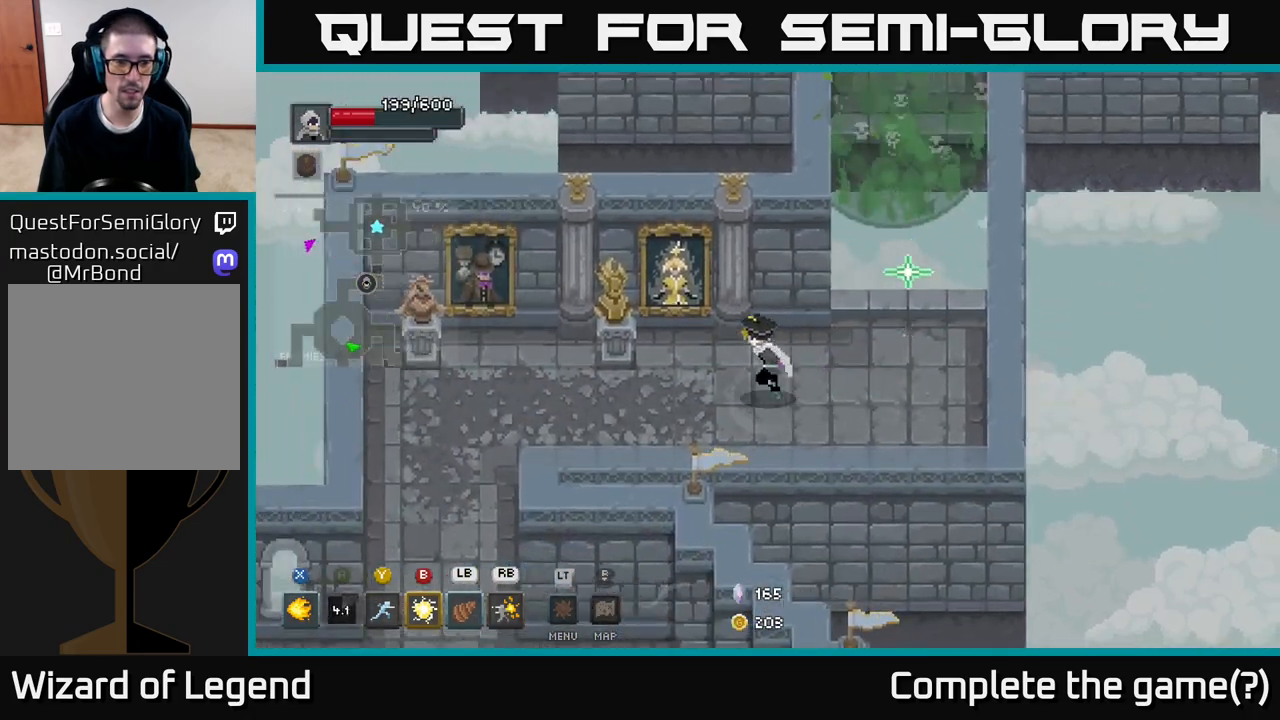
{"buttons": [], "left_stick": "left", "right_stick": "center", "events": []}
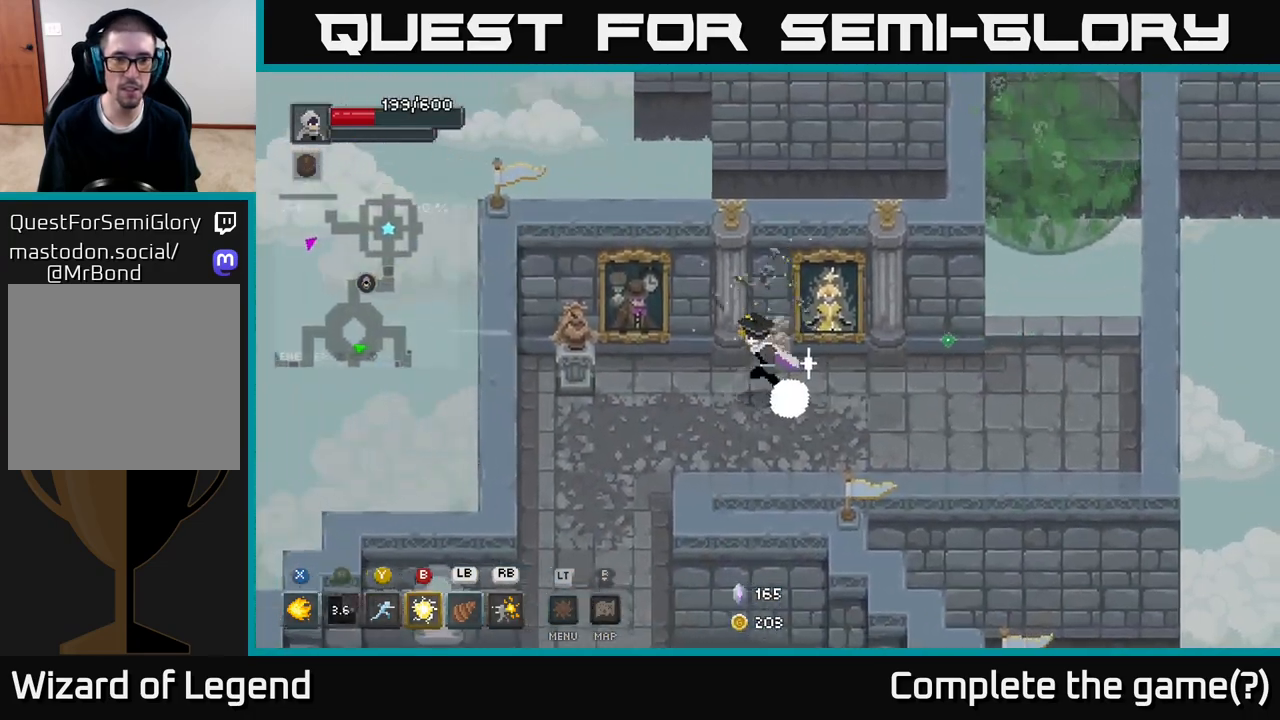
{"buttons": [], "left_stick": "left", "right_stick": "center", "events": []}
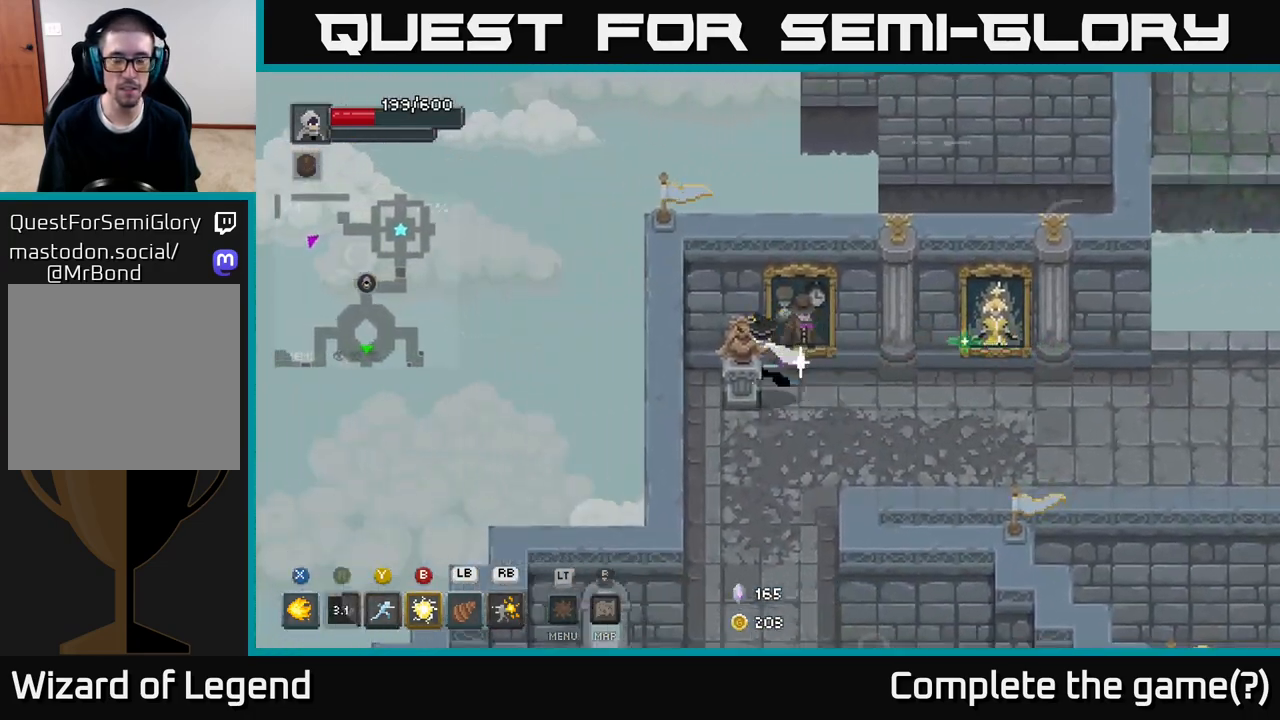
{"buttons": [], "left_stick": "down", "right_stick": "center", "events": [[150, "left_stick", "down"]]}
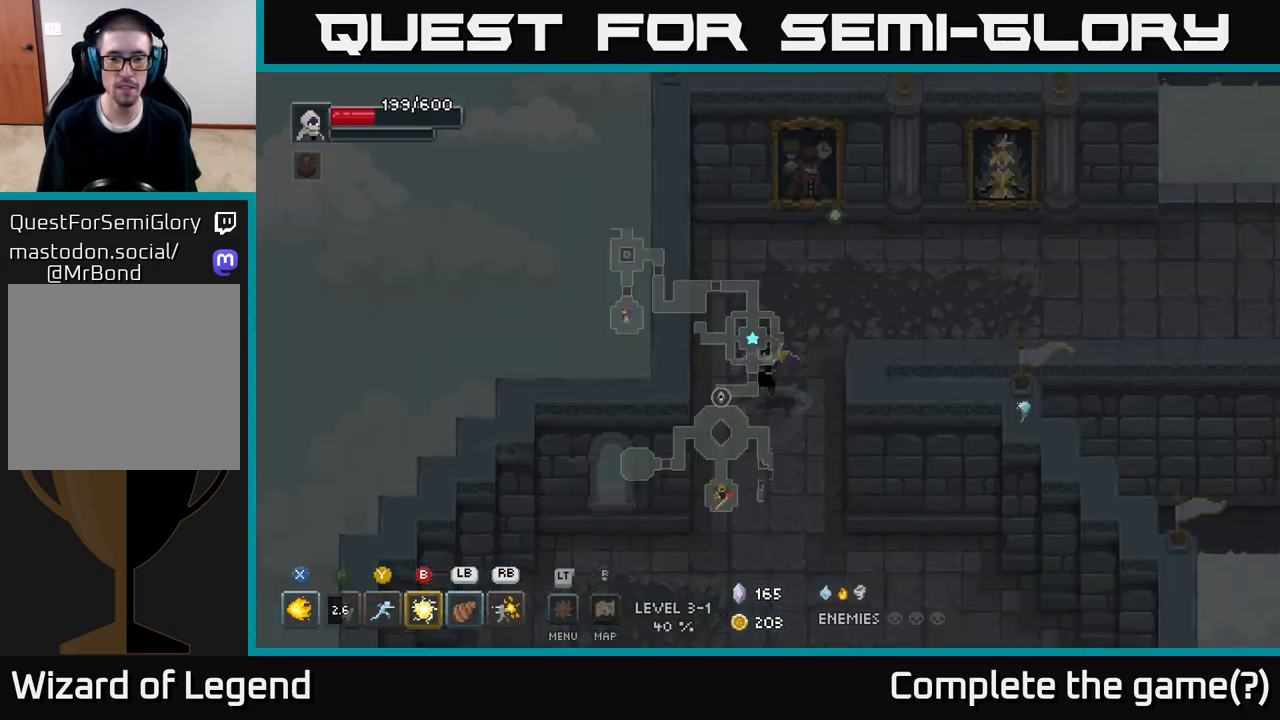
{"buttons": [], "left_stick": "down-right", "right_stick": "center", "events": [[450, "left_stick", "down-right"]]}
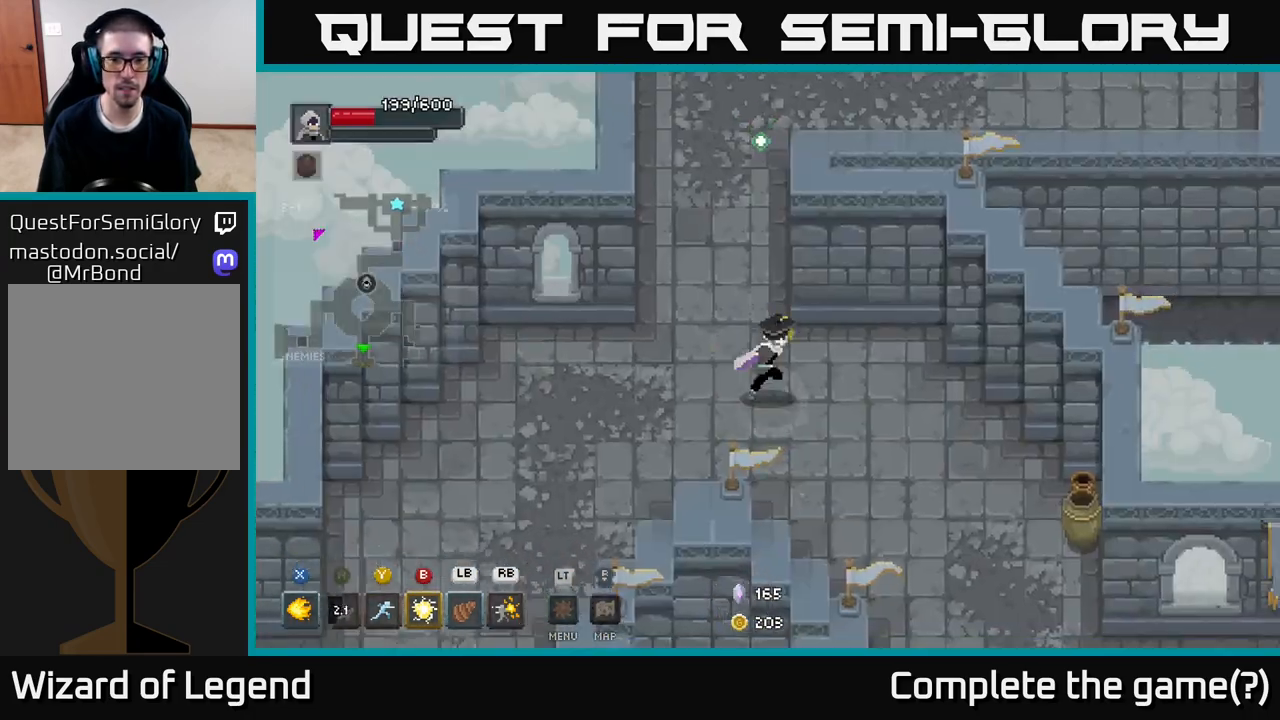
{"buttons": [], "left_stick": "right", "right_stick": "center", "events": [[483, "left_stick", "right"]]}
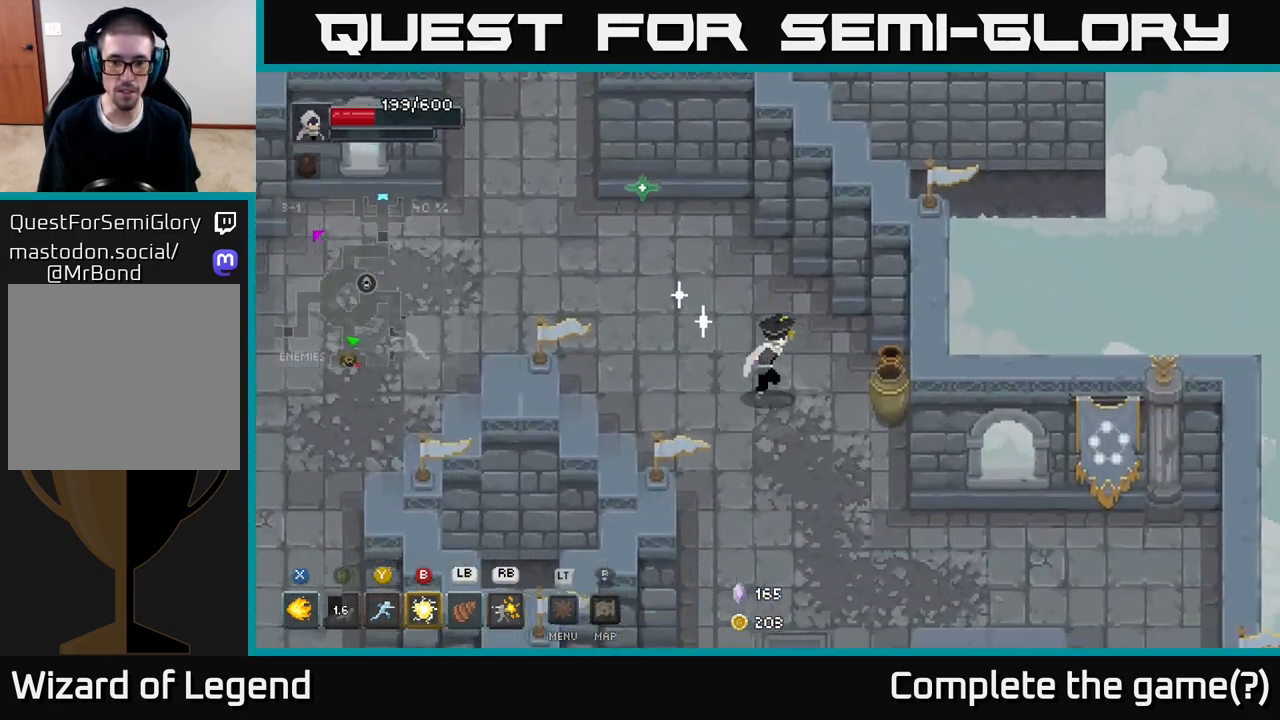
{"buttons": [], "left_stick": "down", "right_stick": "center", "events": [[383, "left_stick", "down"]]}
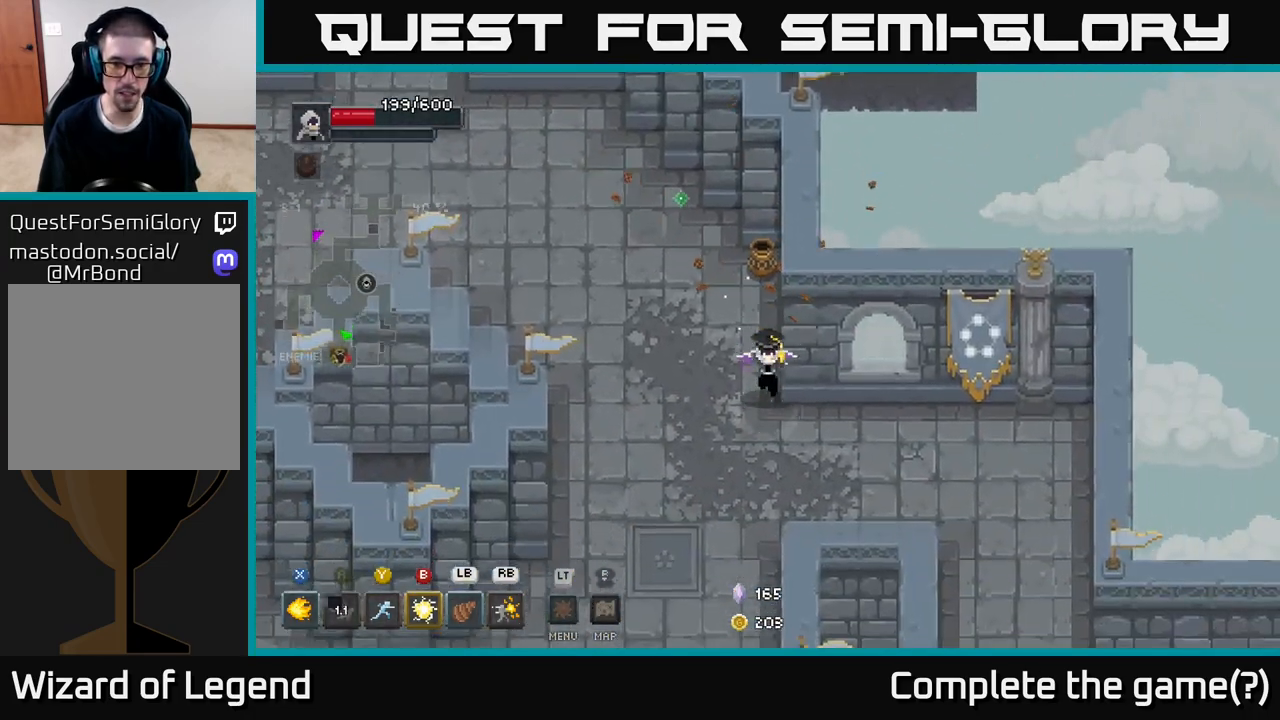
{"buttons": [], "left_stick": "down-right", "right_stick": "center", "events": [[250, "left_stick", "right"], [483, "left_stick", "down-right"]]}
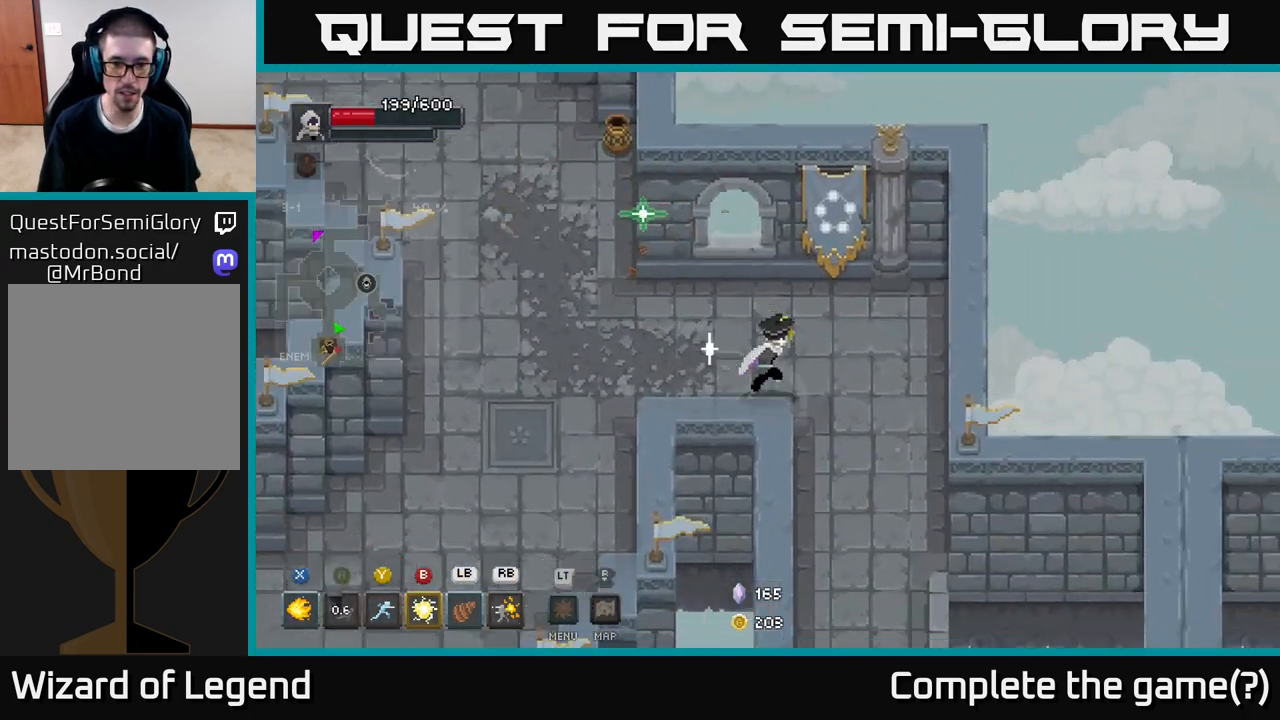
{"buttons": [], "left_stick": "down", "right_stick": "center", "events": [[233, "left_stick", "down"]]}
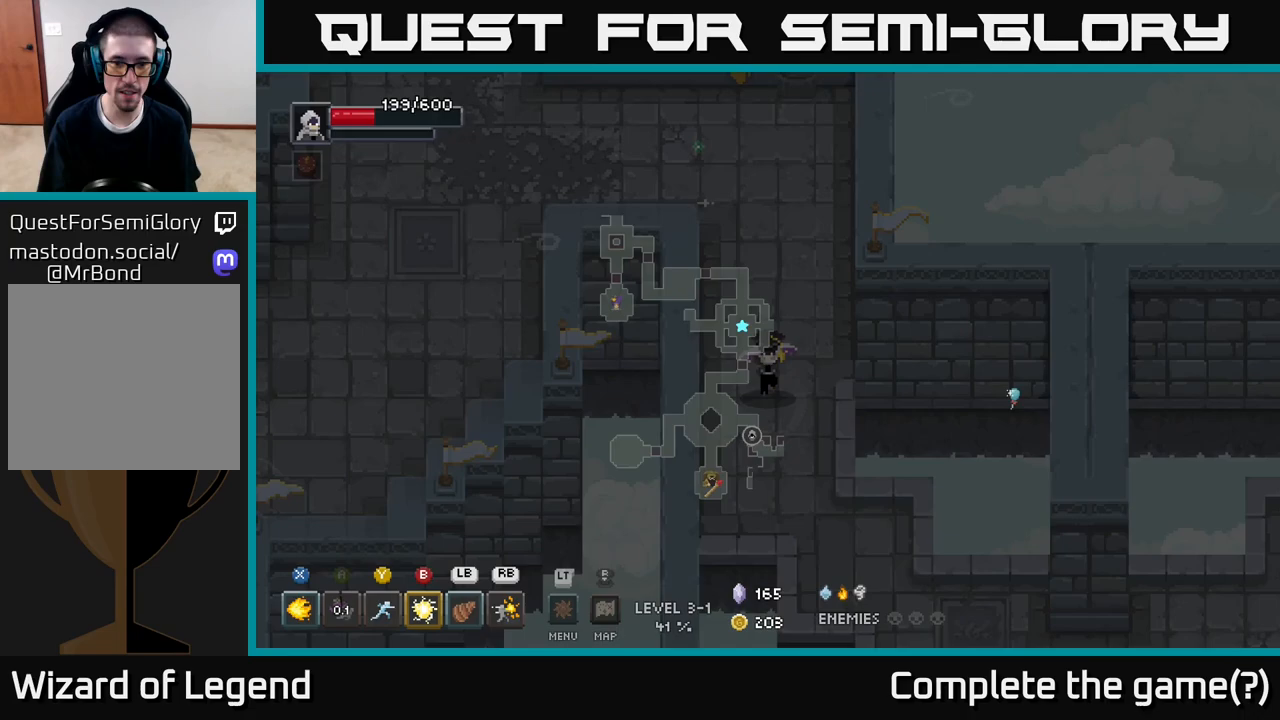
{"buttons": [], "left_stick": "left", "right_stick": "center", "events": [[217, "left_stick", "down-right"], [367, "left_stick", "center"], [433, "left_stick", "left"]]}
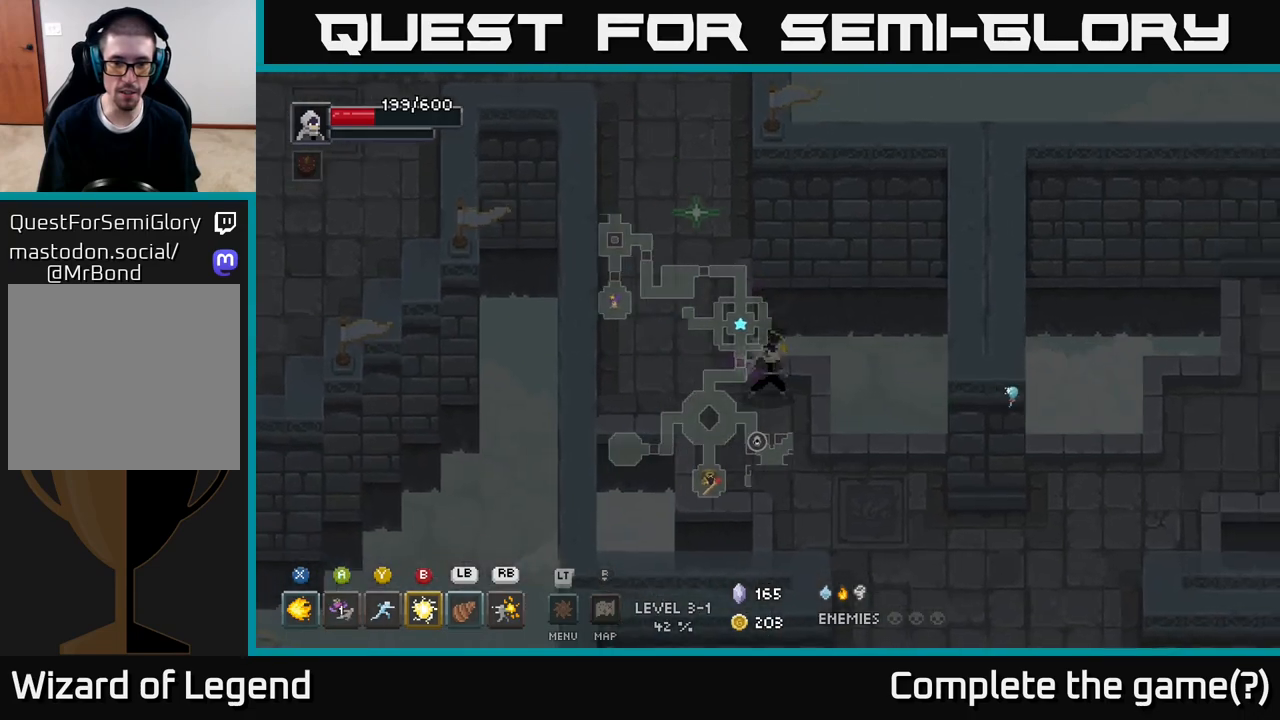
{"buttons": [], "left_stick": "up-left", "right_stick": "center", "events": [[33, "left_stick", "down"], [200, "left_stick", "up-left"], [267, "left_stick", "left"], [500, "left_stick", "up-left"]]}
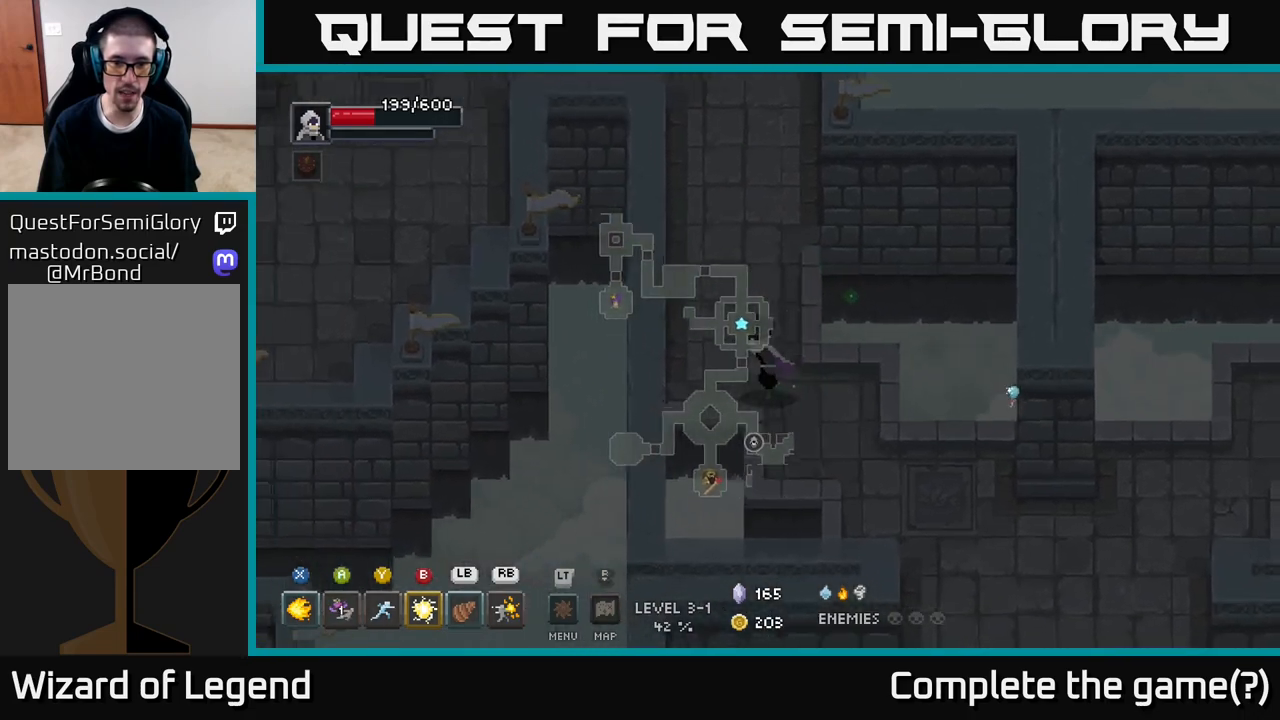
{"buttons": [], "left_stick": "up", "right_stick": "center", "events": [[300, "left_stick", "up"]]}
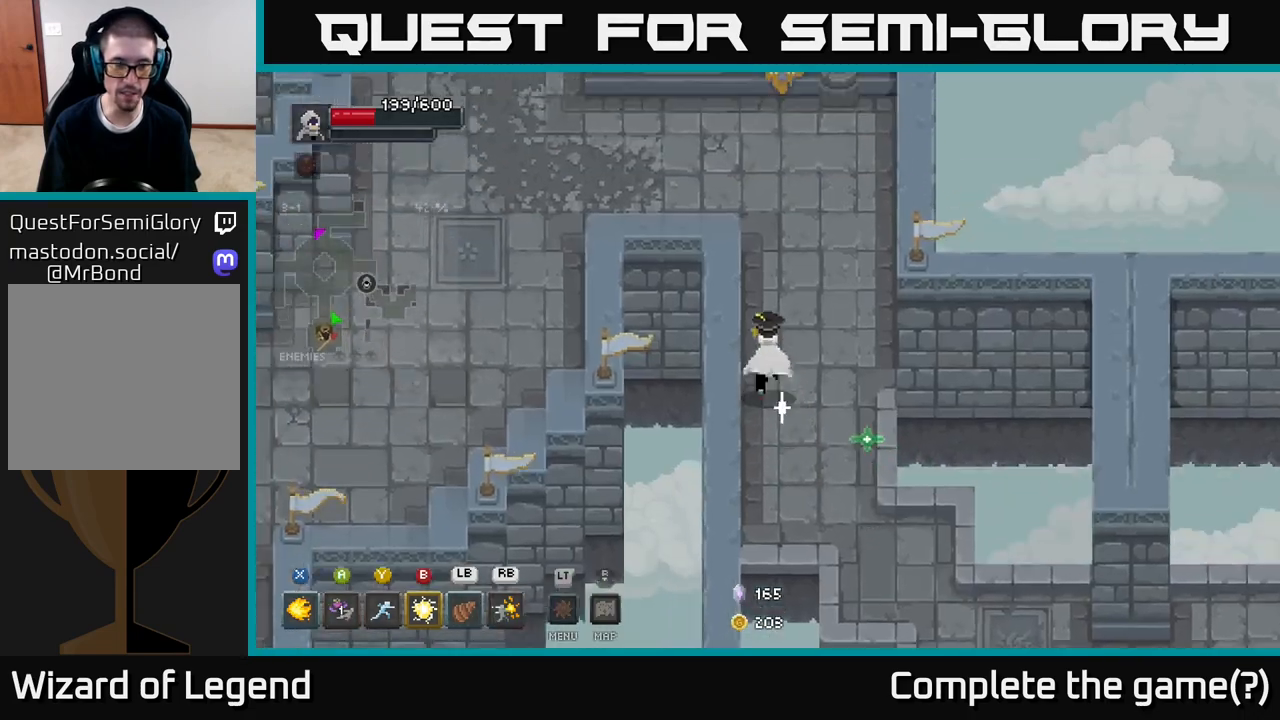
{"buttons": [], "left_stick": "up", "right_stick": "center", "events": []}
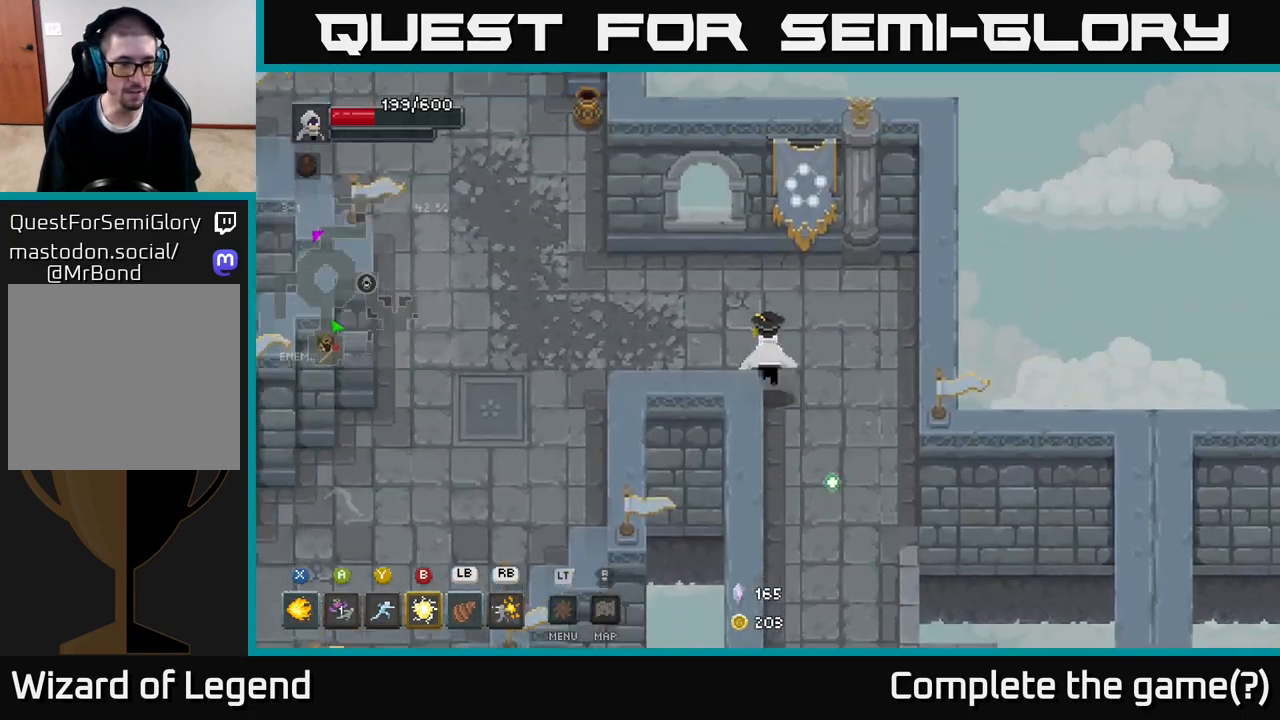
{"buttons": [], "left_stick": "left", "right_stick": "center", "events": [[17, "left_stick", "up-left"], [133, "left_stick", "left"]]}
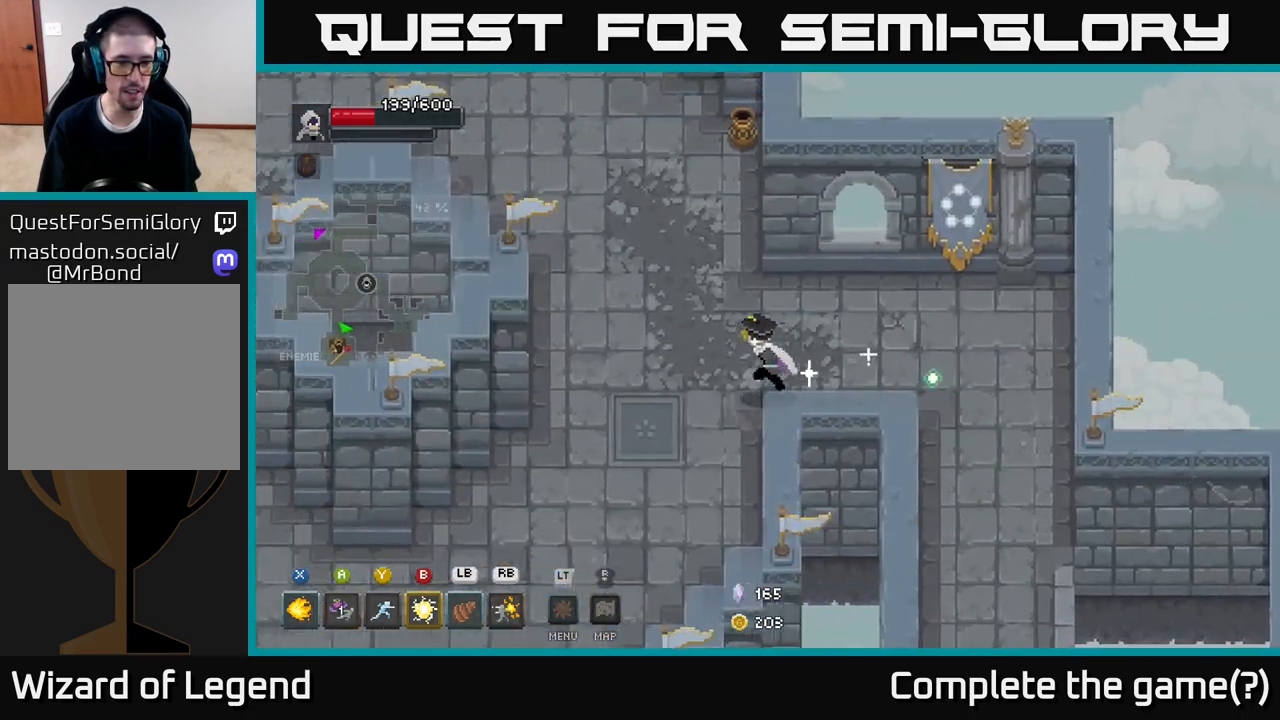
{"buttons": [], "left_stick": "down-left", "right_stick": "center", "events": [[133, "left_stick", "down-left"]]}
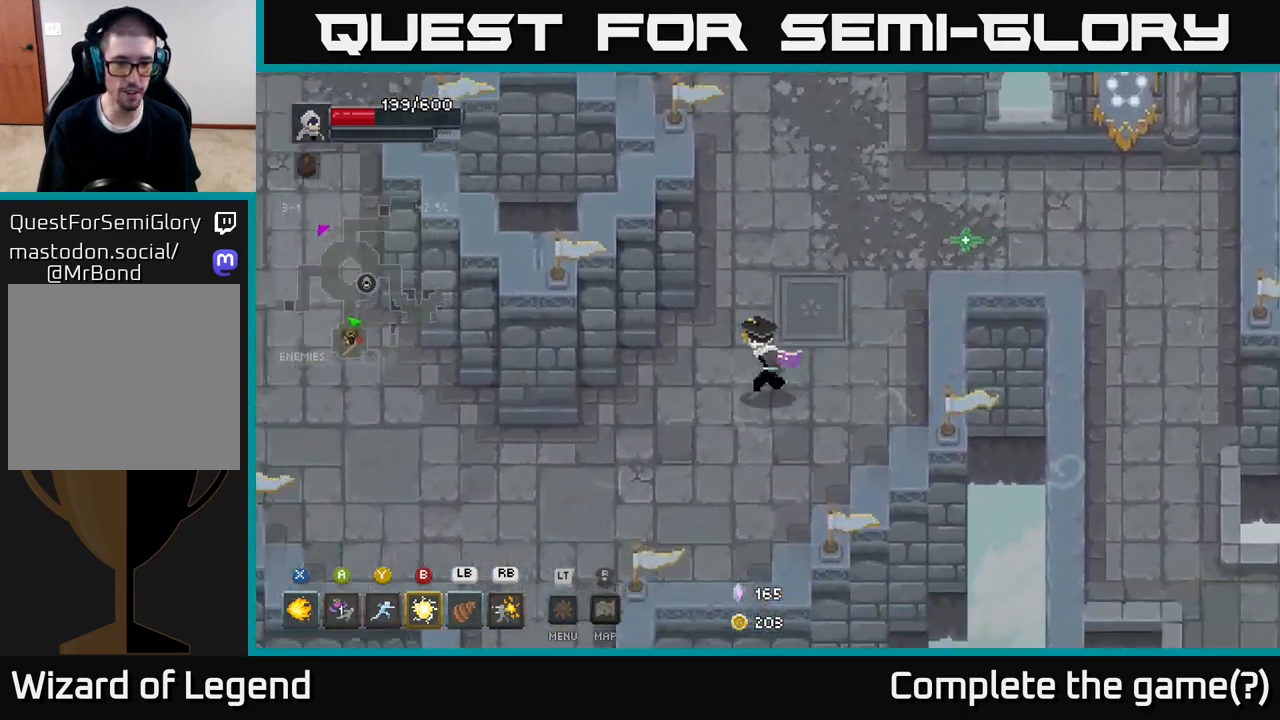
{"buttons": [], "left_stick": "down-left", "right_stick": "center", "events": []}
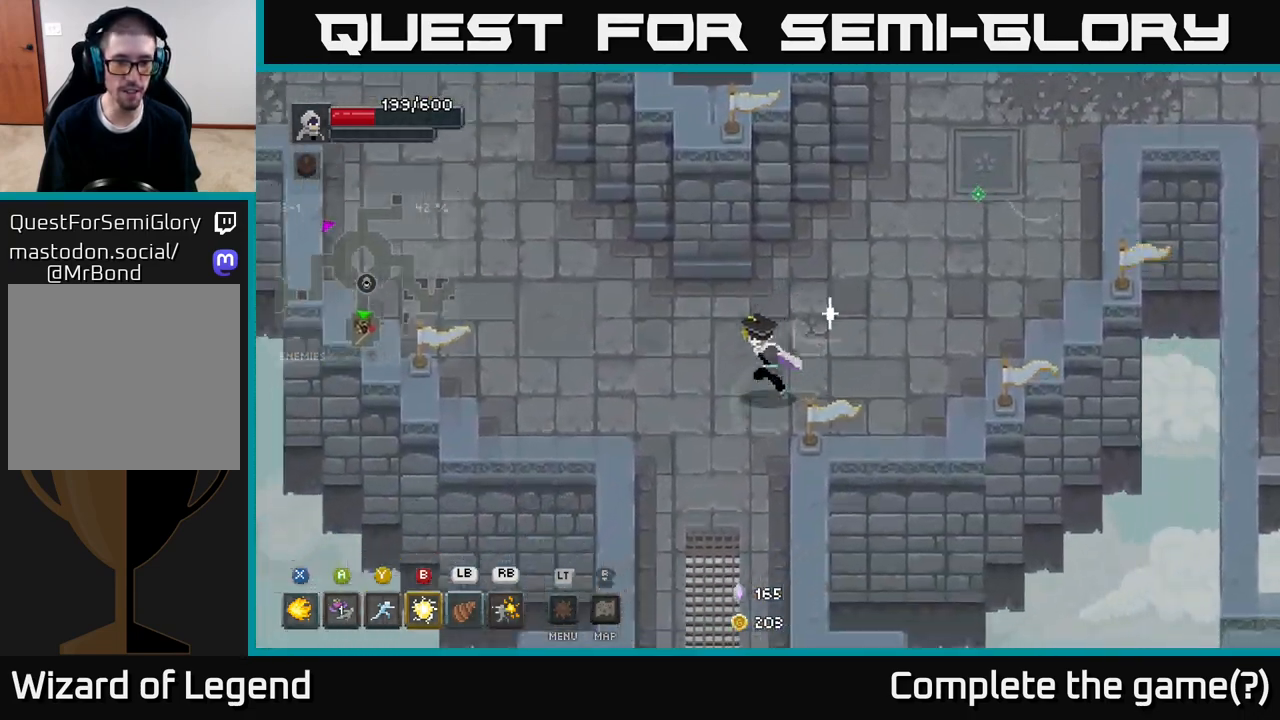
{"buttons": [], "left_stick": "down", "right_stick": "center", "events": [[167, "left_stick", "down"]]}
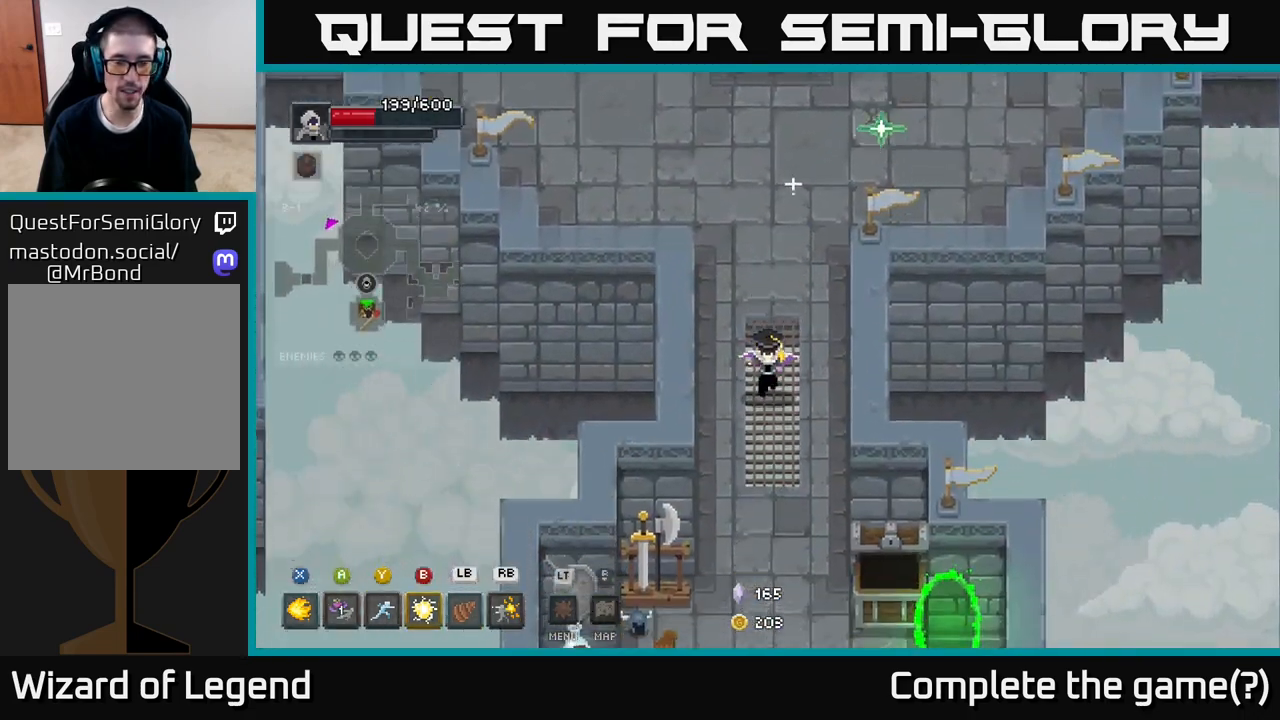
{"buttons": [], "left_stick": "center", "right_stick": "center", "events": [[500, "left_stick", "center"]]}
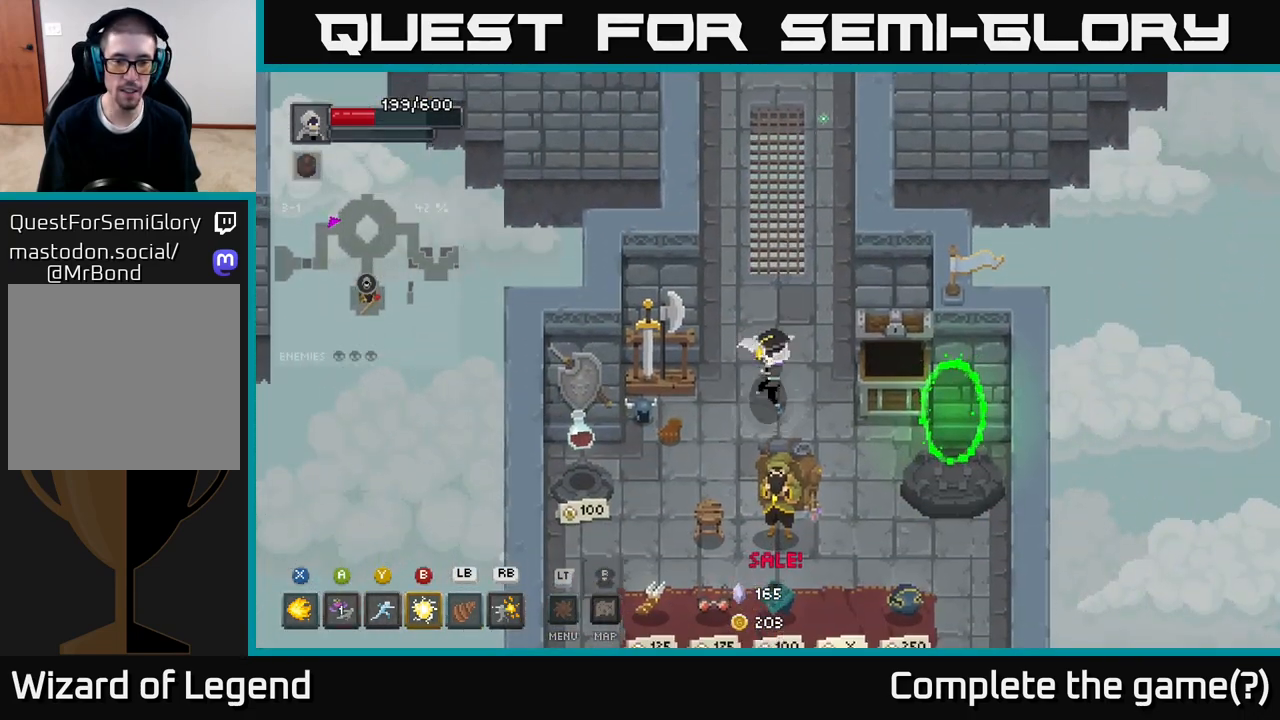
{"buttons": [], "left_stick": "down-left", "right_stick": "center", "events": [[167, "left_stick", "down-left"]]}
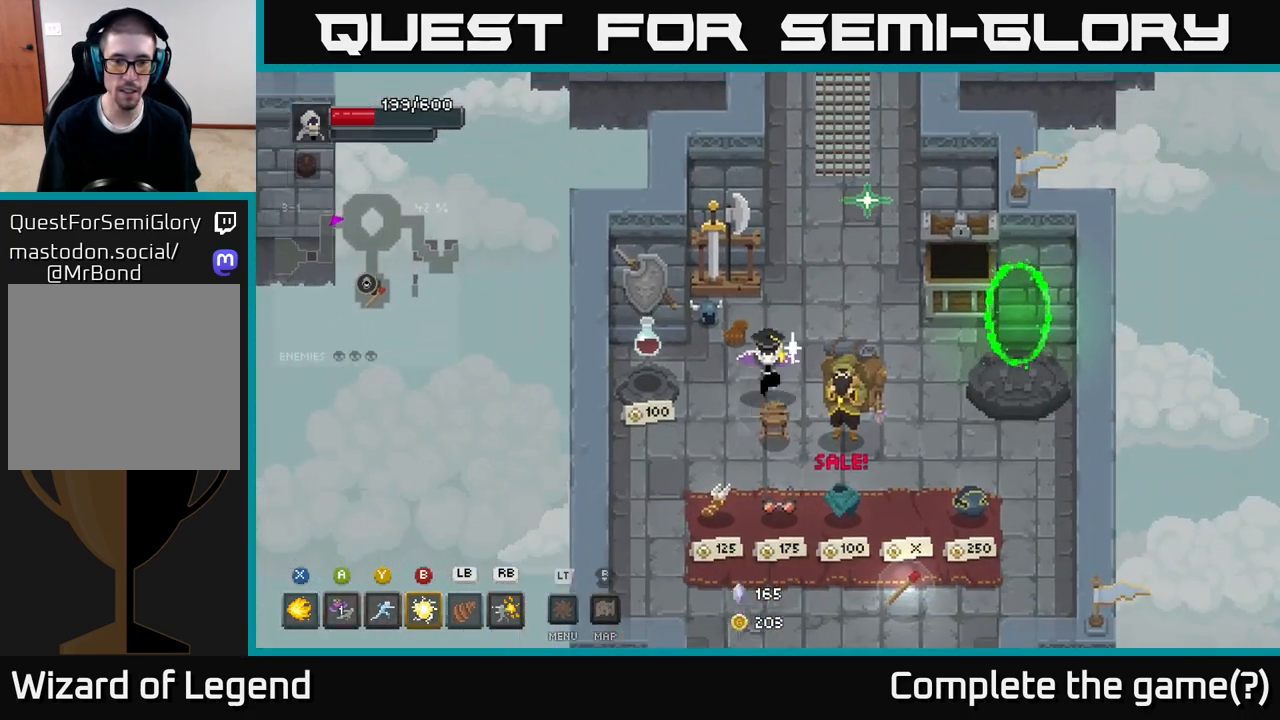
{"buttons": [], "left_stick": "down", "right_stick": "center", "events": [[200, "left_stick", "center"], [367, "left_stick", "down"]]}
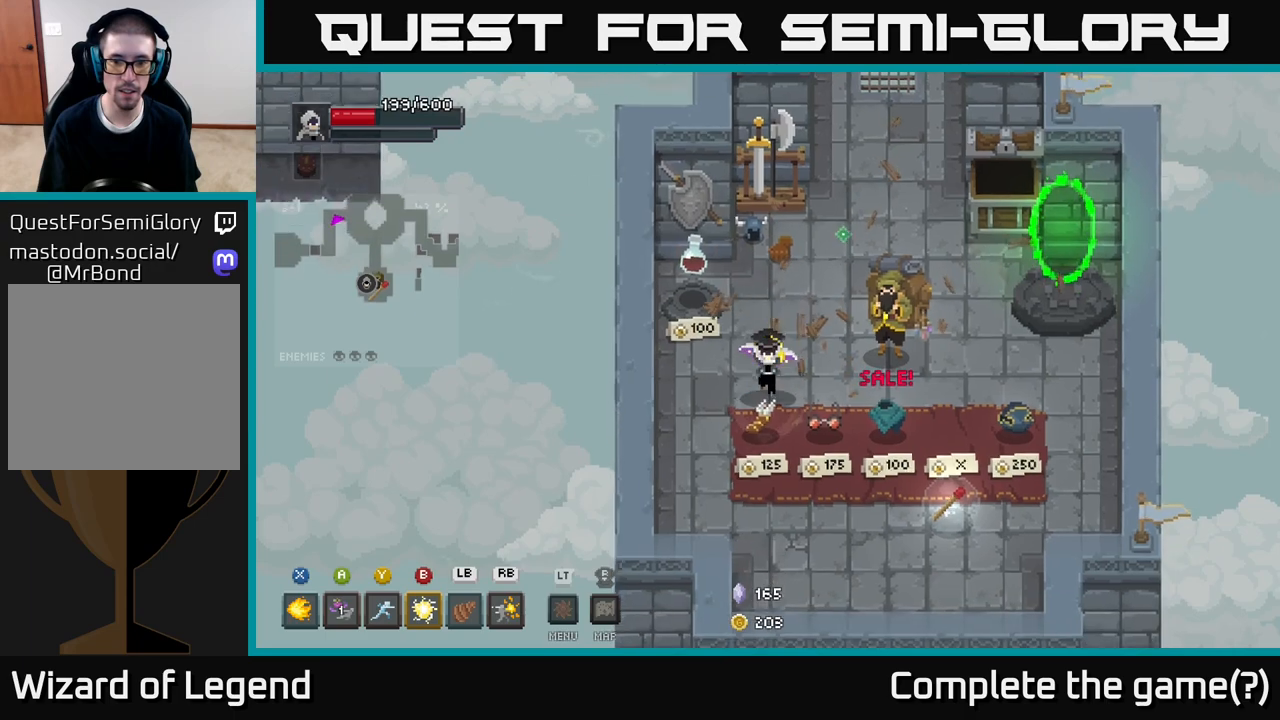
{"buttons": [], "left_stick": "down-right", "right_stick": "center", "events": [[250, "left_stick", "down-right"]]}
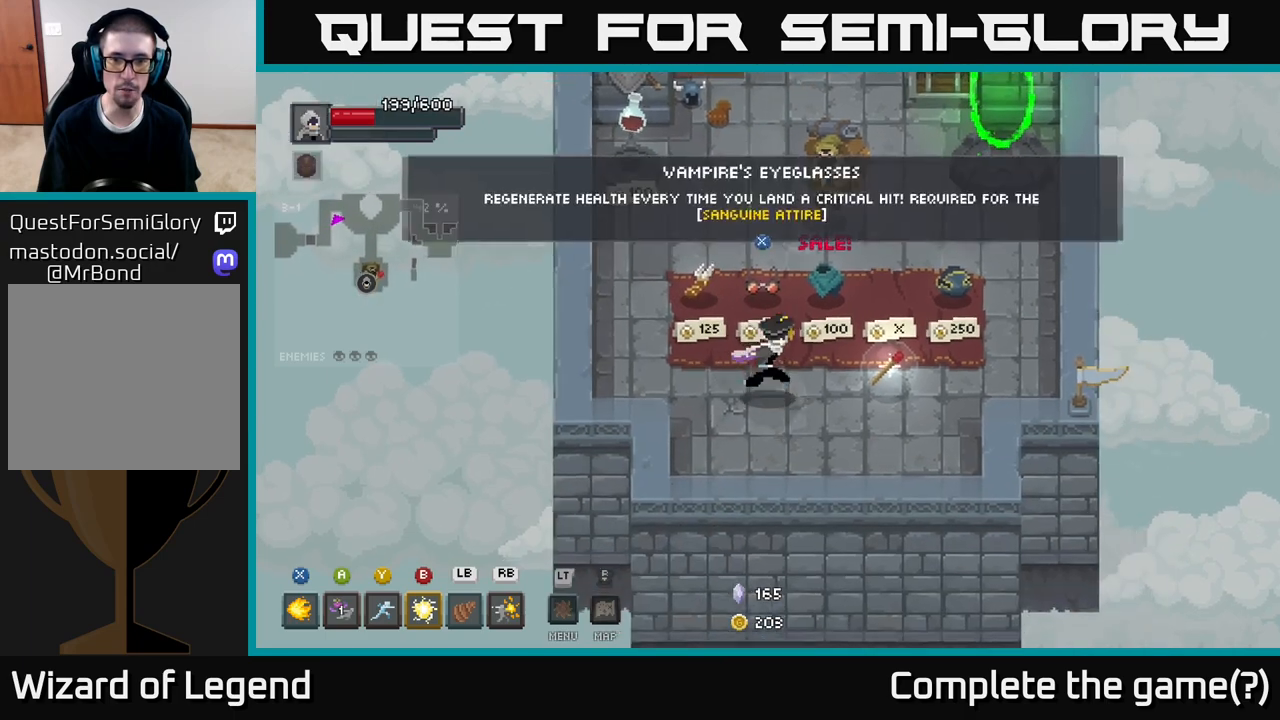
{"buttons": [], "left_stick": "center", "right_stick": "center", "events": [[117, "left_stick", "right"], [317, "left_stick", "center"]]}
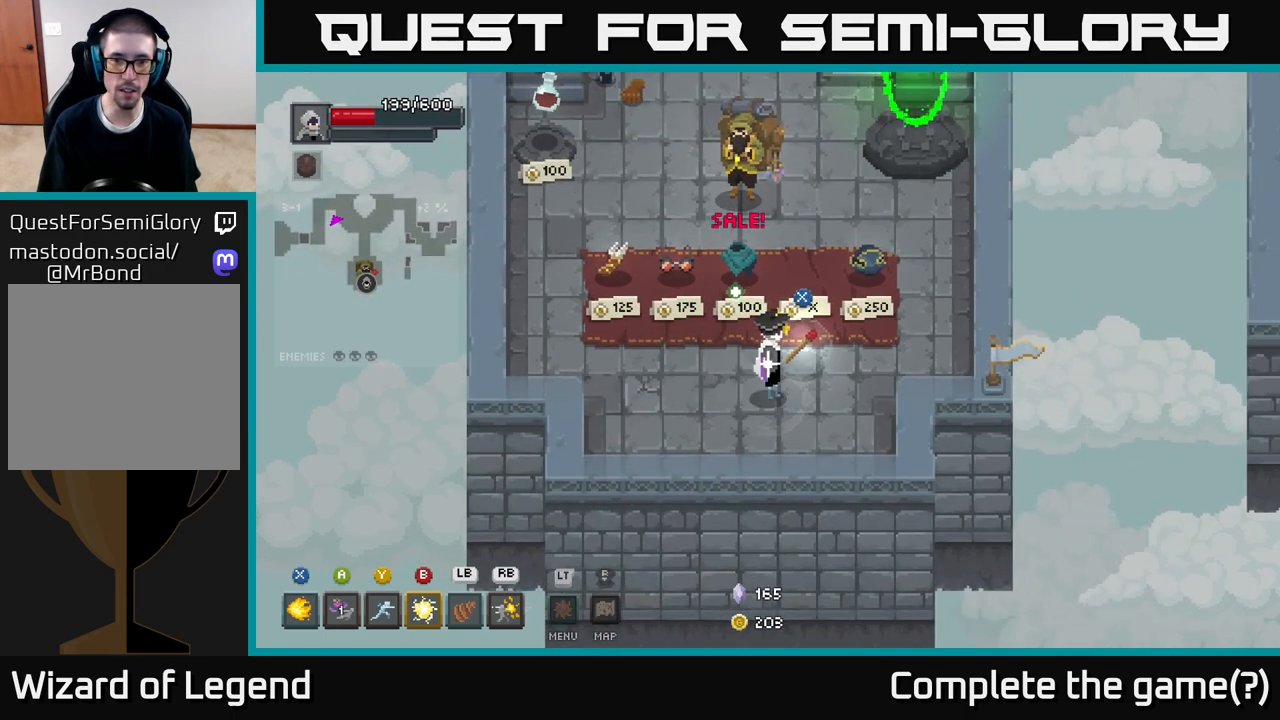
{"buttons": [], "left_stick": "center", "right_stick": "center", "events": []}
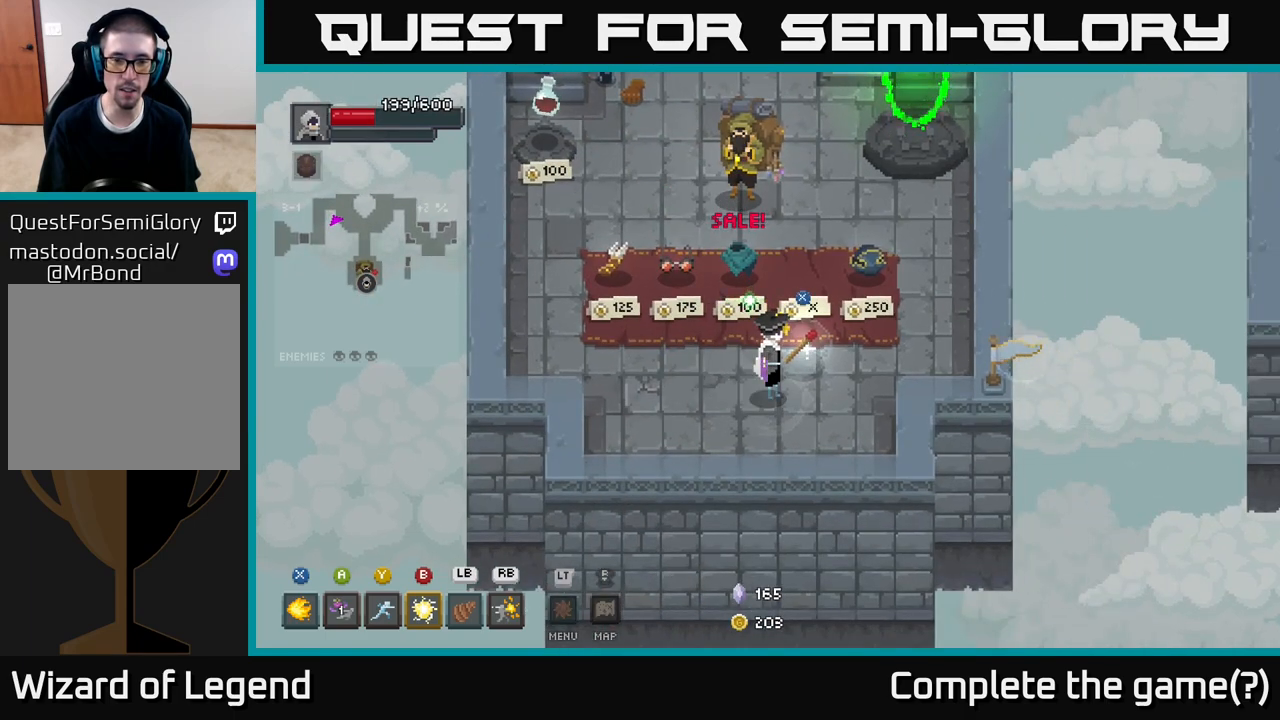
{"buttons": [], "left_stick": "center", "right_stick": "center", "events": [[117, "X", "down"], [233, "X", "up"]]}
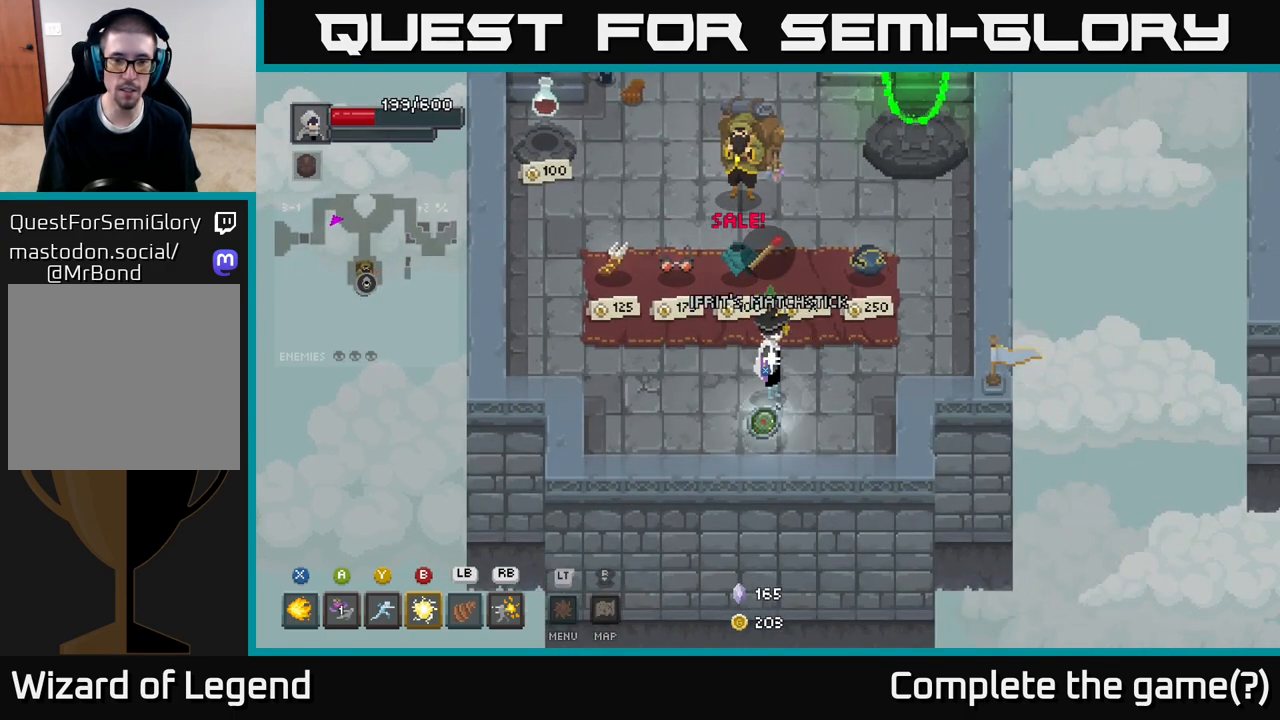
{"buttons": [], "left_stick": "right", "right_stick": "center", "events": [[317, "left_stick", "right"]]}
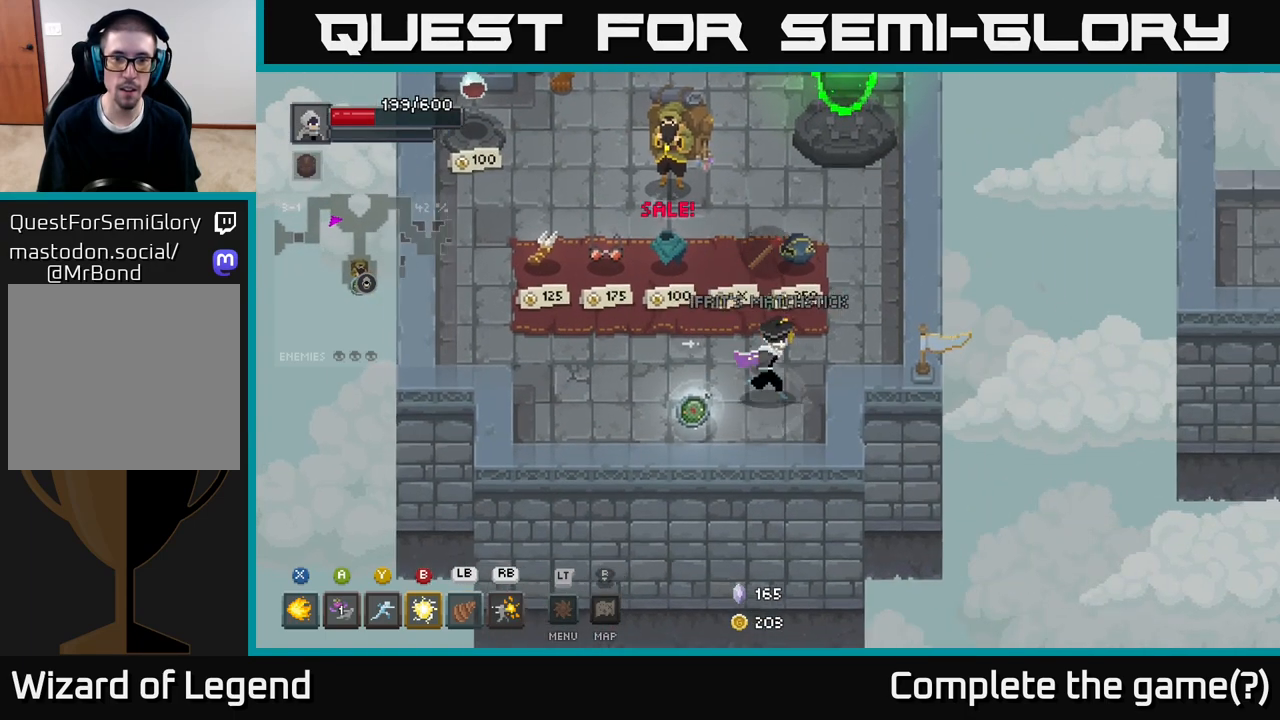
{"buttons": [], "left_stick": "center", "right_stick": "center", "events": [[117, "left_stick", "center"], [167, "left_stick", "left"], [300, "left_stick", "center"]]}
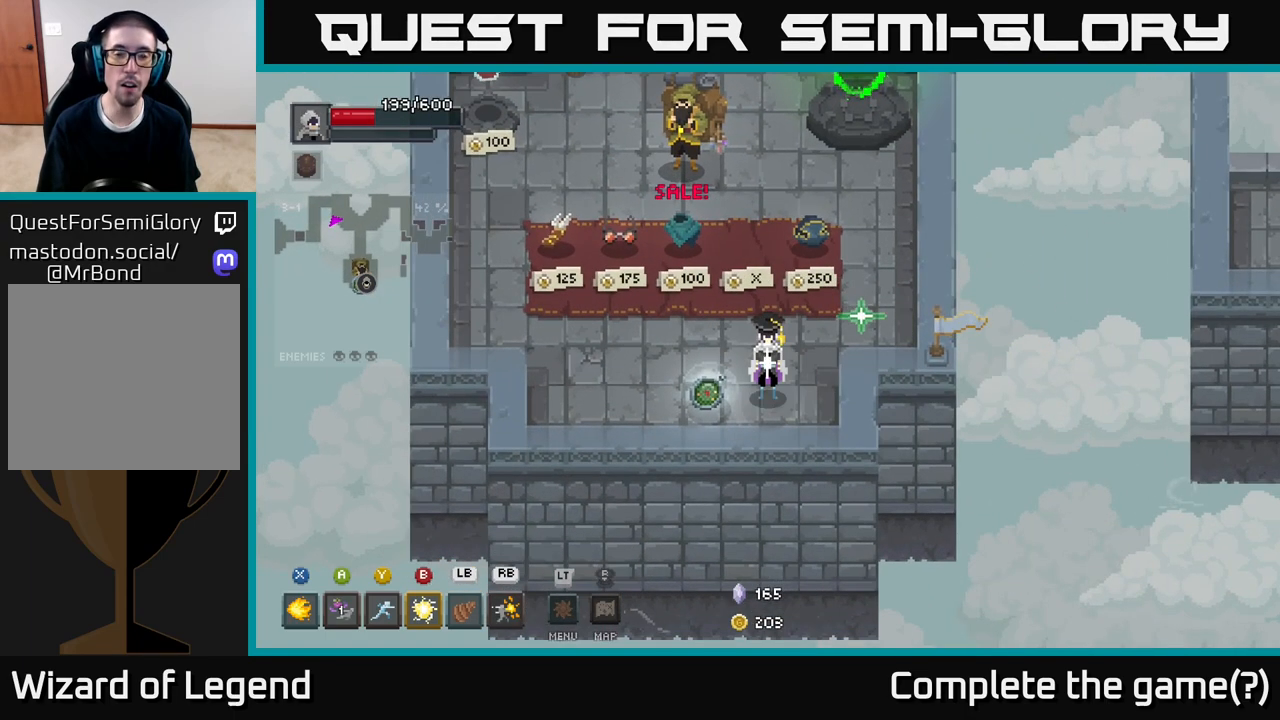
{"buttons": [], "left_stick": "center", "right_stick": "center", "events": [[233, "left_stick", "down-left"], [333, "left_stick", "center"]]}